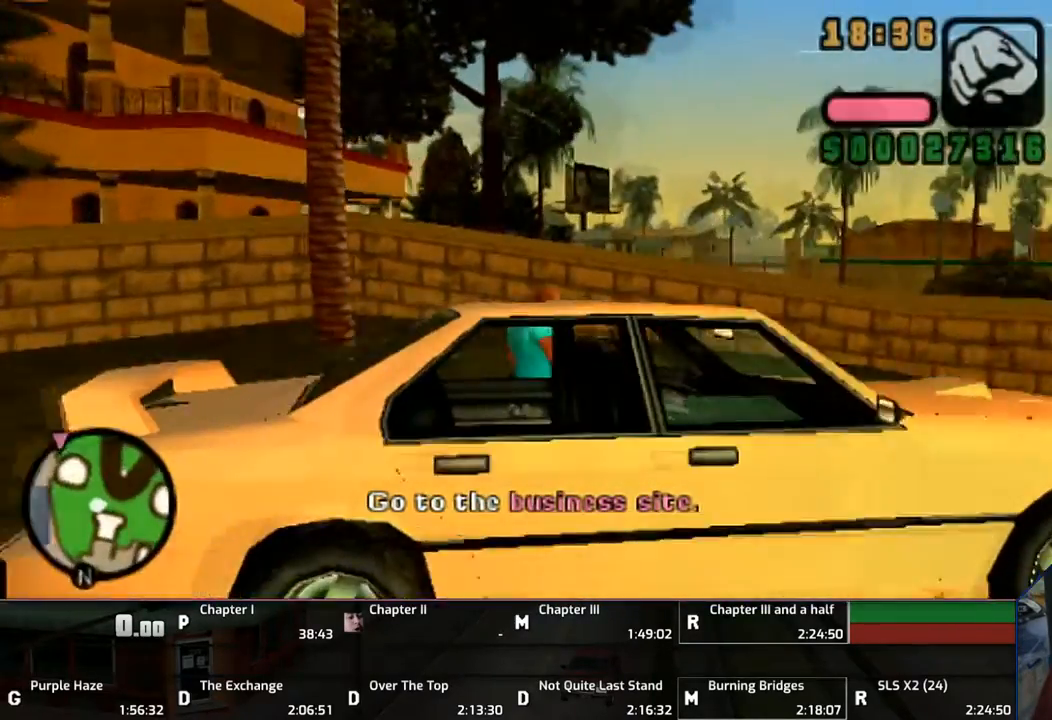
Gameplay with a controller (PlayStation layout); each line is a JSON object with the inputs held at the frame after it. "events" lists button and stick changes between this image and that frame as [ms after this image, input, new state], when the widget could be followed in between. Not read: L2 L3 R2 R3.
{"buttons": ["CROSS"], "left_stick": "left", "right_stick": "center", "events": []}
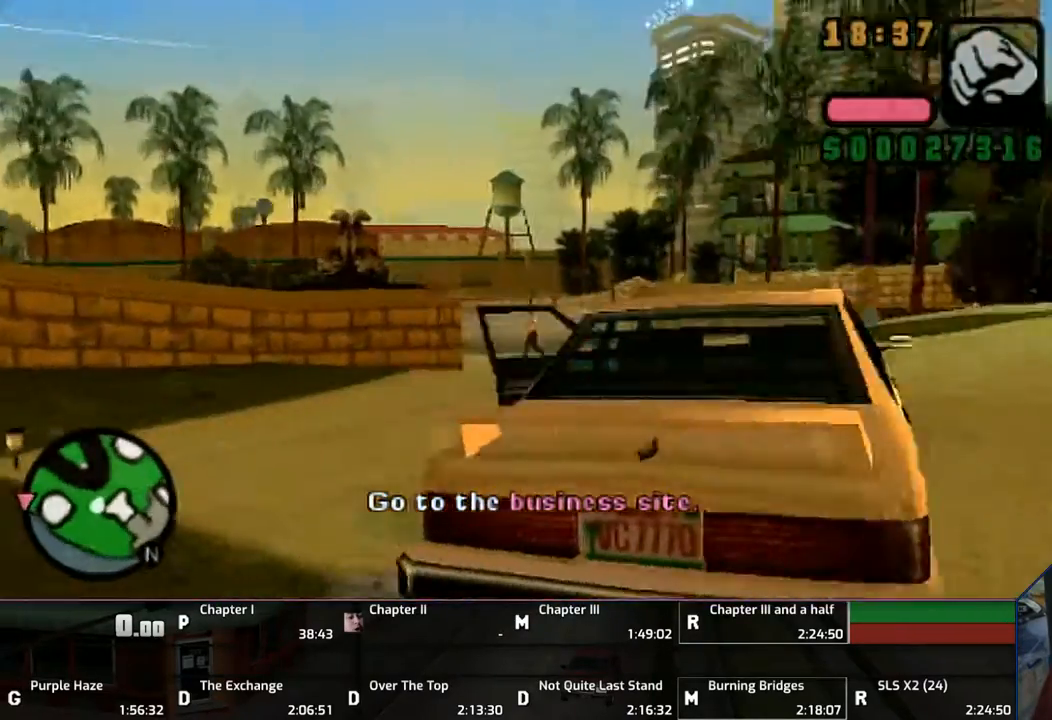
{"buttons": ["CROSS"], "left_stick": "left", "right_stick": "center", "events": []}
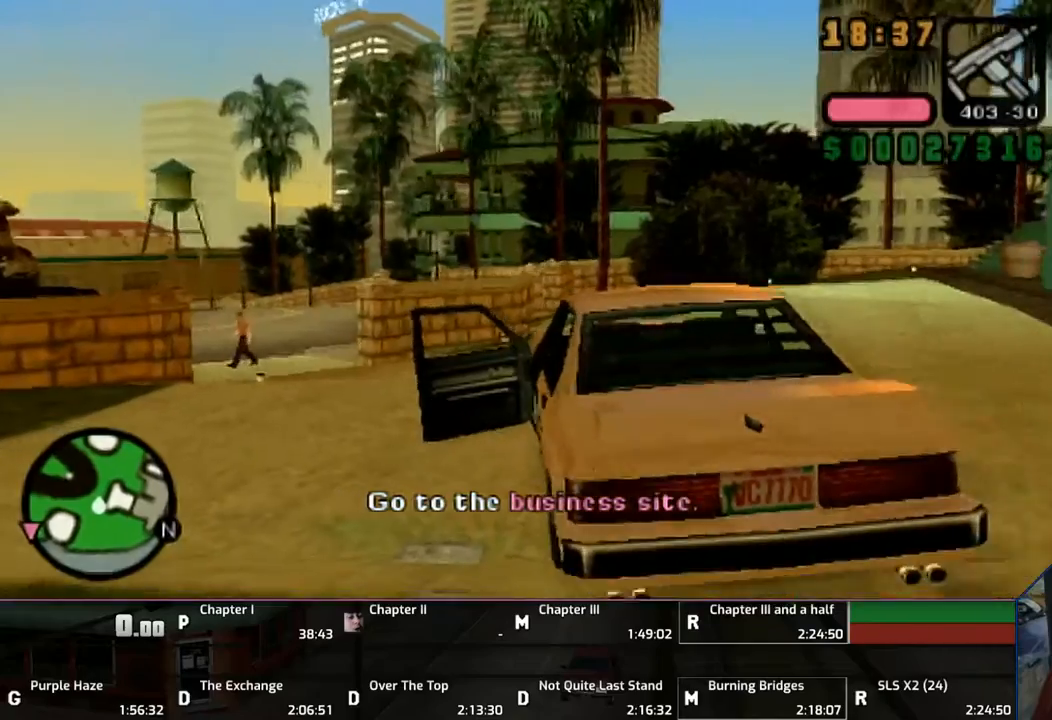
{"buttons": ["CROSS"], "left_stick": "left", "right_stick": "center", "events": []}
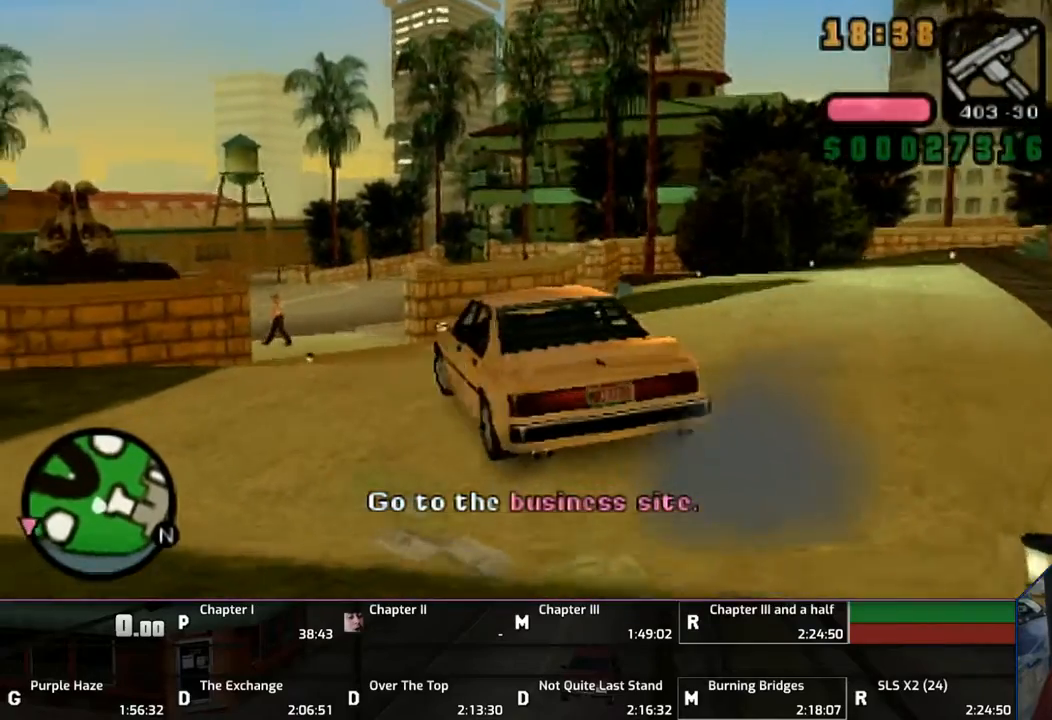
{"buttons": ["CROSS"], "left_stick": "center", "right_stick": "center", "events": [[483, "left_stick", "center"]]}
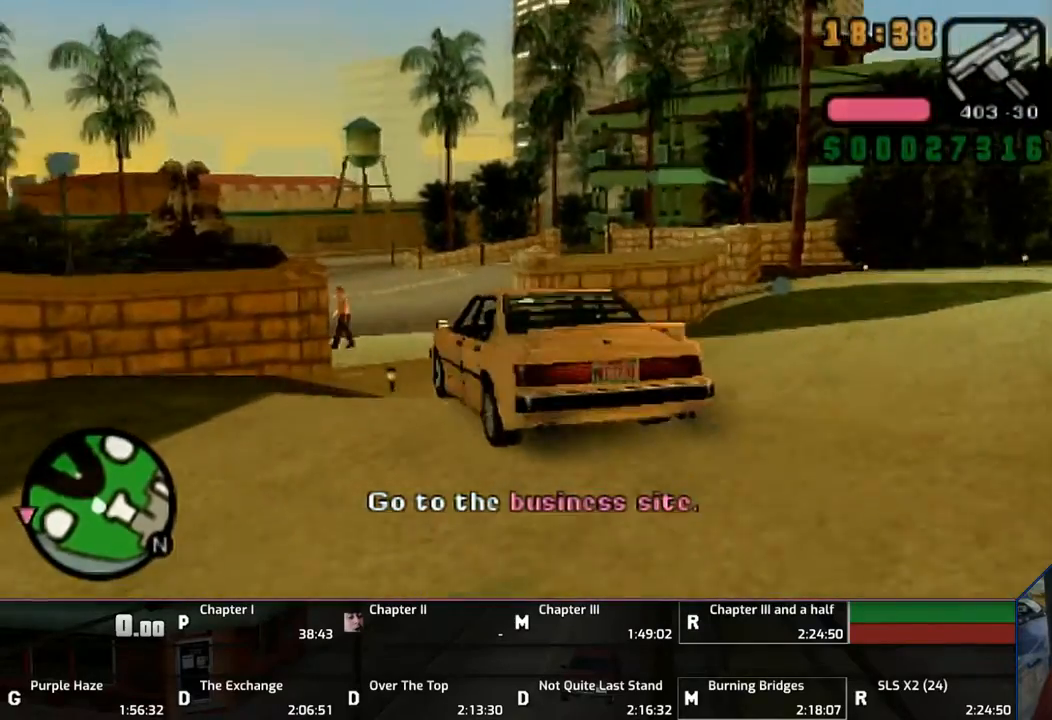
{"buttons": ["CROSS"], "left_stick": "center", "right_stick": "center", "events": [[50, "left_stick", "right"], [250, "left_stick", "center"]]}
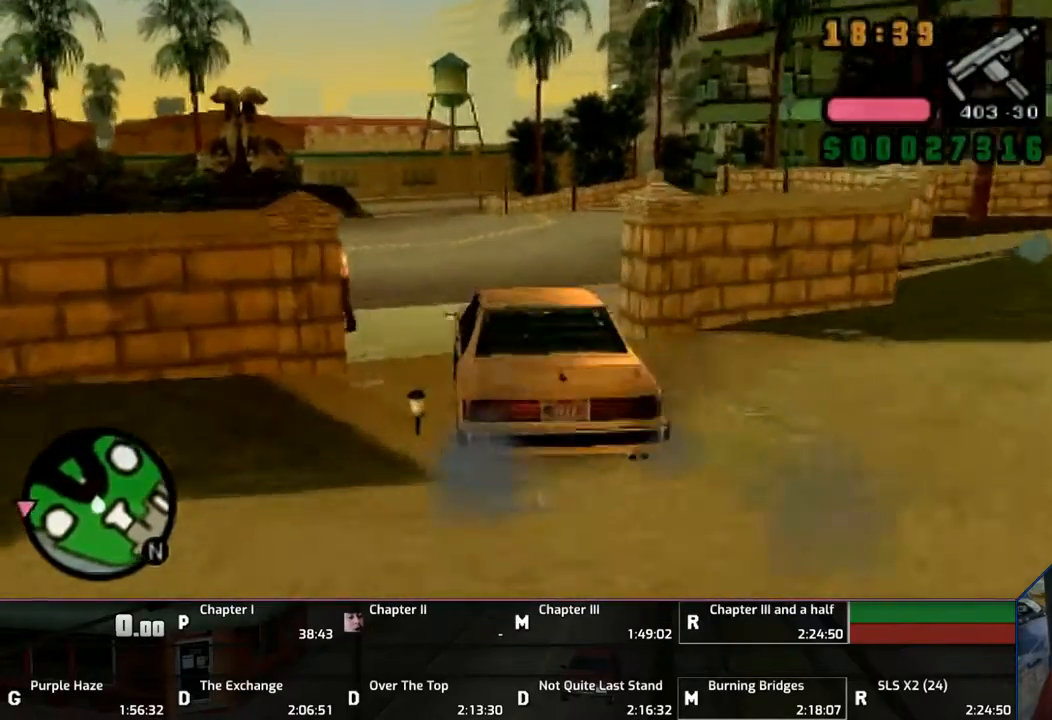
{"buttons": ["CROSS"], "left_stick": "left", "right_stick": "center", "events": [[17, "left_stick", "left"]]}
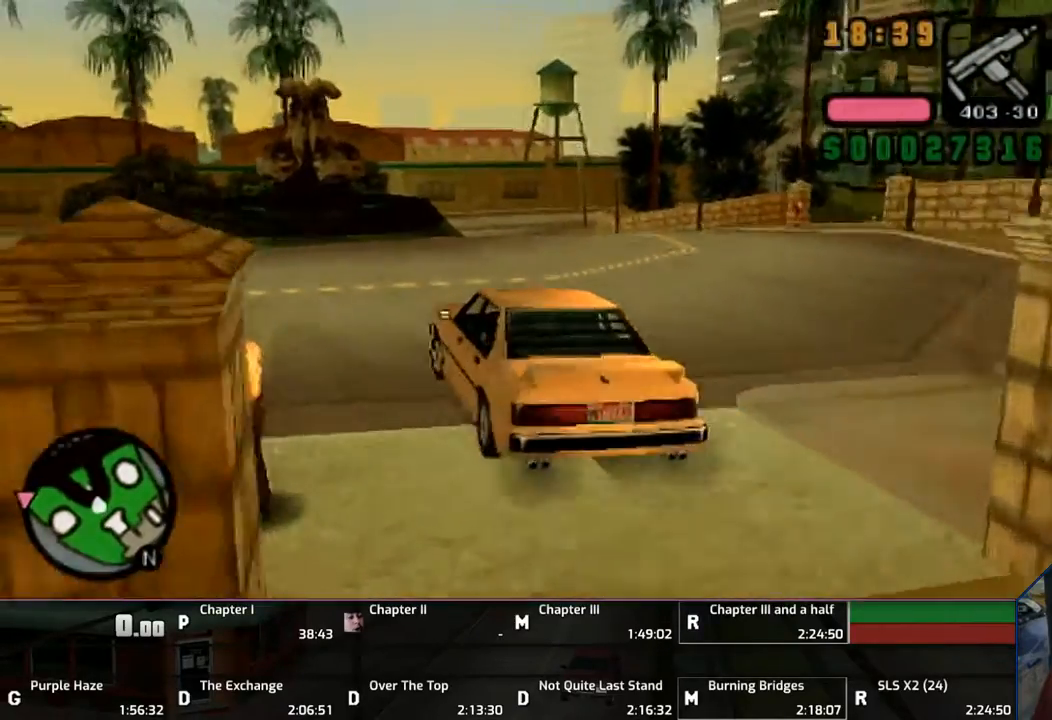
{"buttons": ["CROSS"], "left_stick": "left", "right_stick": "center", "events": []}
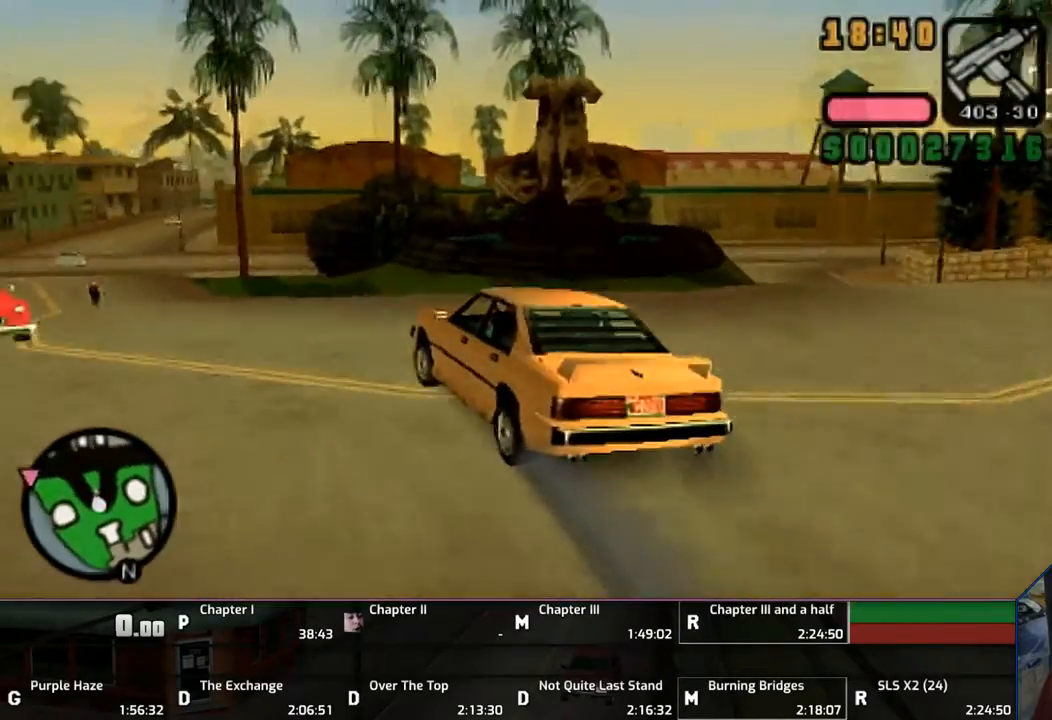
{"buttons": ["CROSS"], "left_stick": "center", "right_stick": "center", "events": [[117, "left_stick", "down-right"], [233, "left_stick", "center"], [317, "left_stick", "left"], [450, "left_stick", "center"]]}
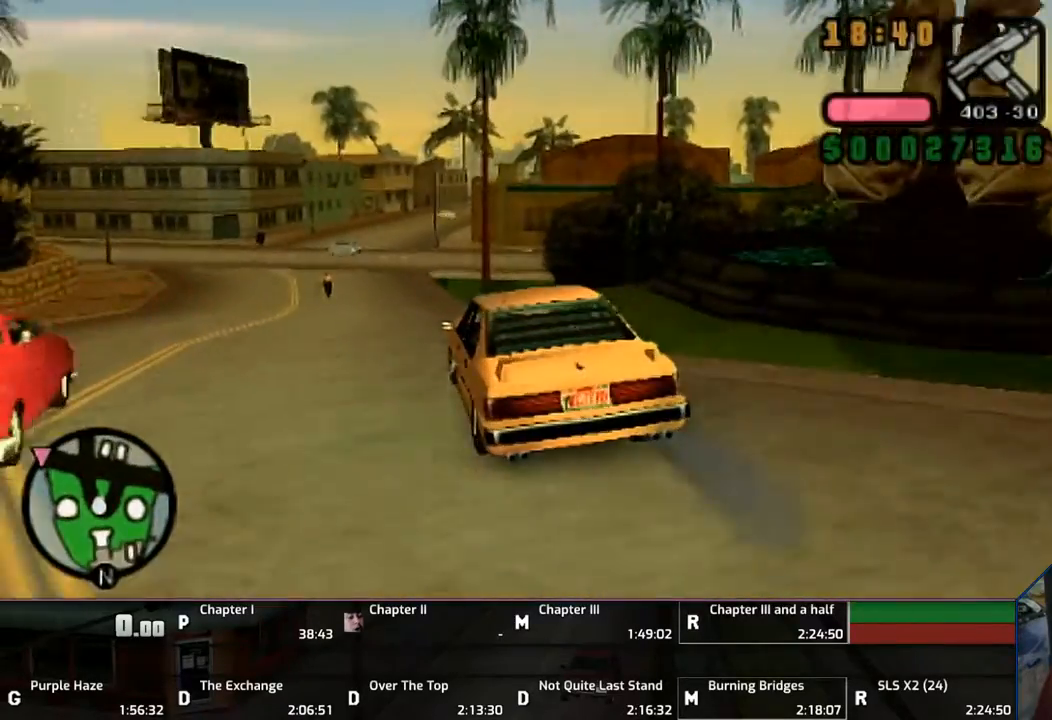
{"buttons": ["CROSS"], "left_stick": "left", "right_stick": "center", "events": [[150, "left_stick", "left"], [317, "left_stick", "center"], [417, "left_stick", "left"]]}
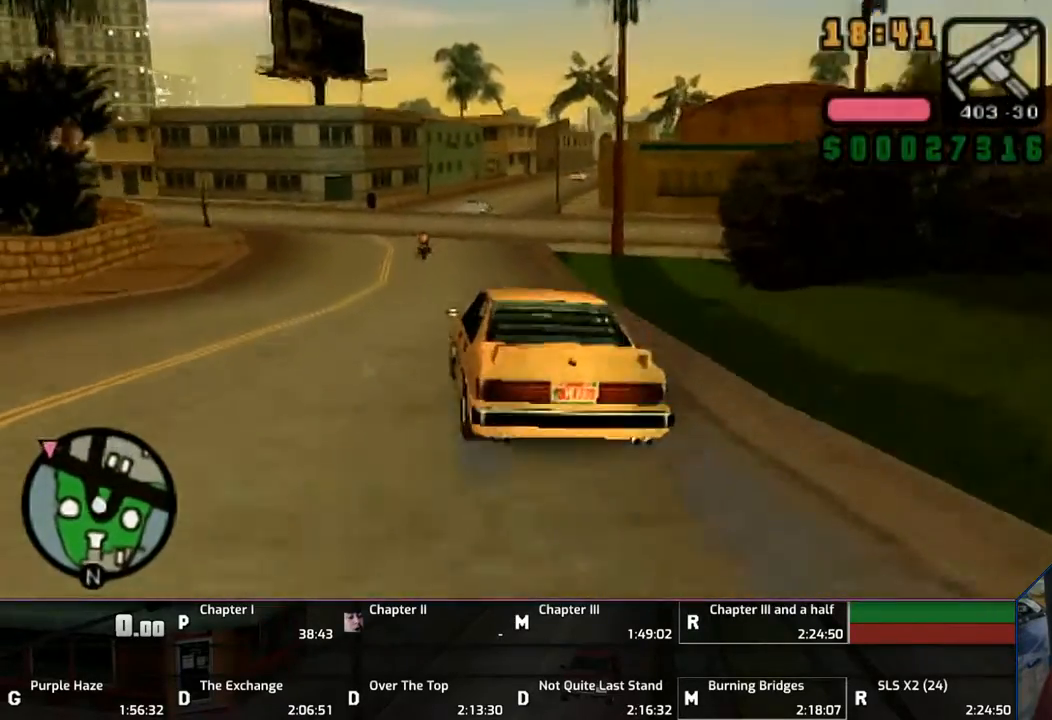
{"buttons": ["CROSS"], "left_stick": "left", "right_stick": "center", "events": []}
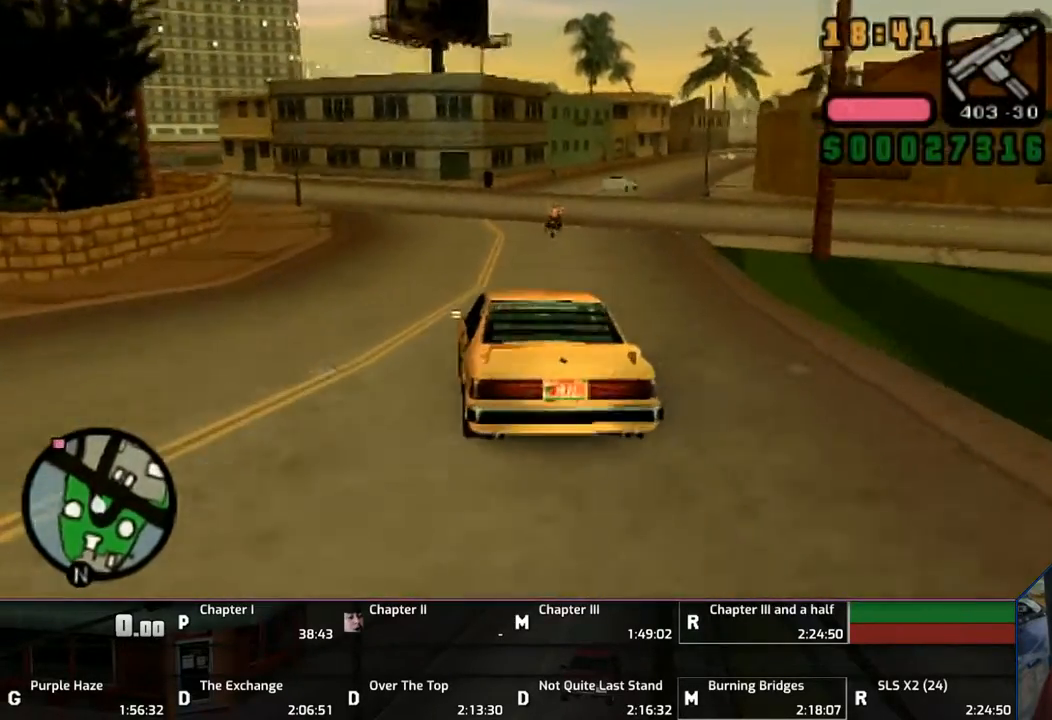
{"buttons": ["CROSS"], "left_stick": "left", "right_stick": "center", "events": [[333, "left_stick", "center"], [417, "left_stick", "left"]]}
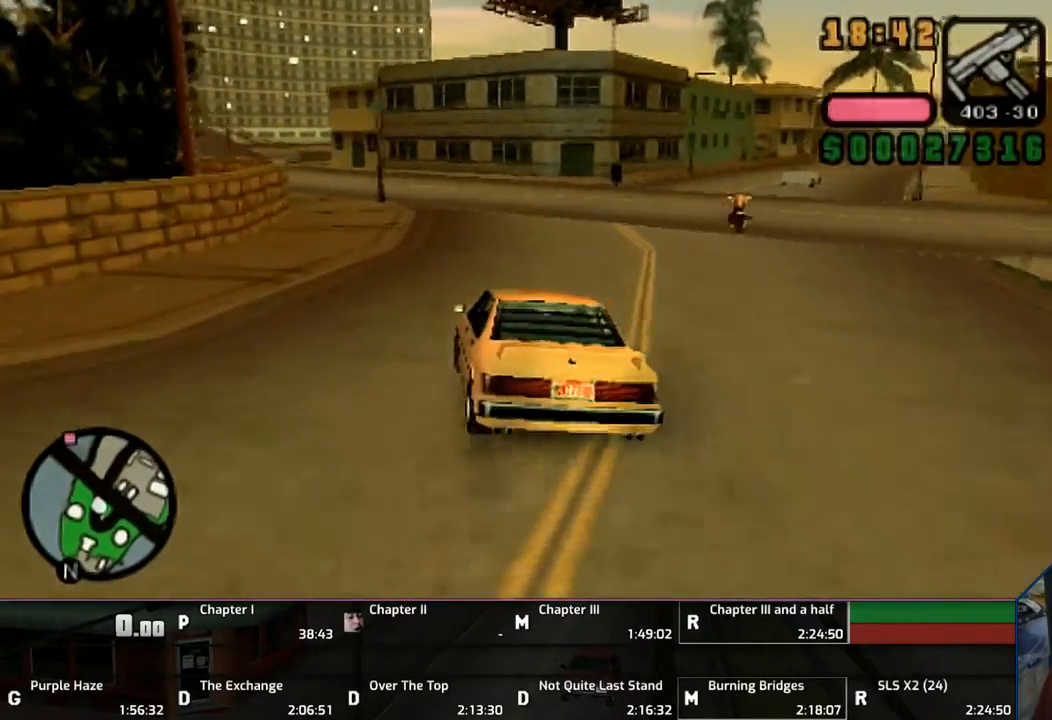
{"buttons": ["CROSS"], "left_stick": "left", "right_stick": "center", "events": [[117, "left_stick", "center"], [417, "left_stick", "left"]]}
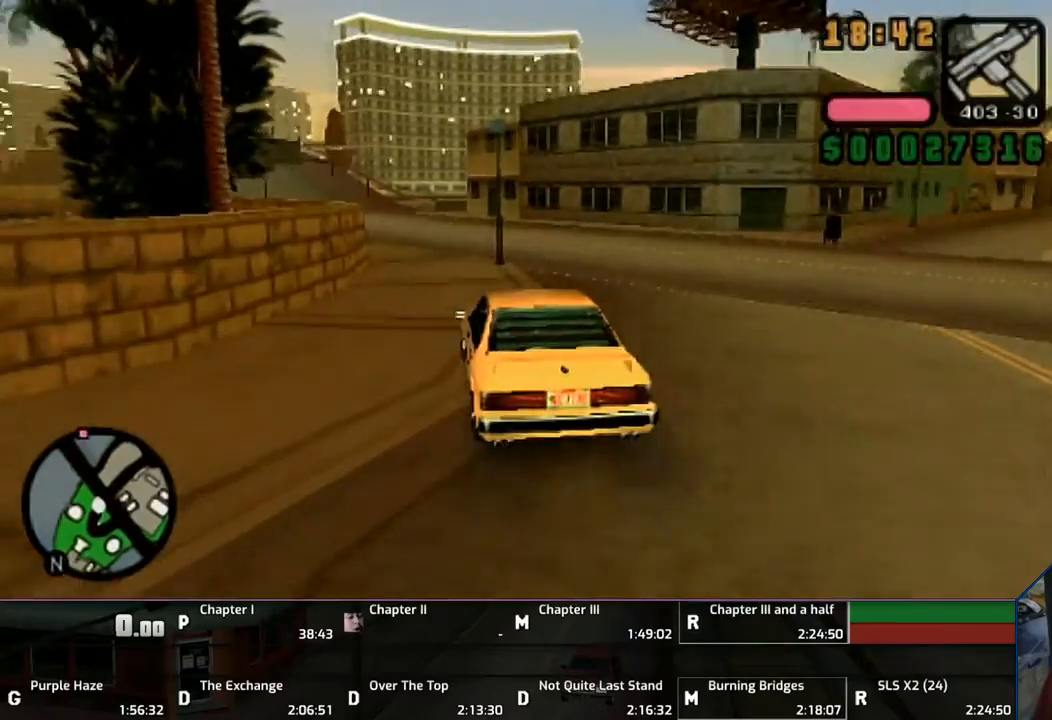
{"buttons": ["CROSS"], "left_stick": "center", "right_stick": "center", "events": [[17, "left_stick", "center"], [317, "left_stick", "left"], [417, "left_stick", "center"]]}
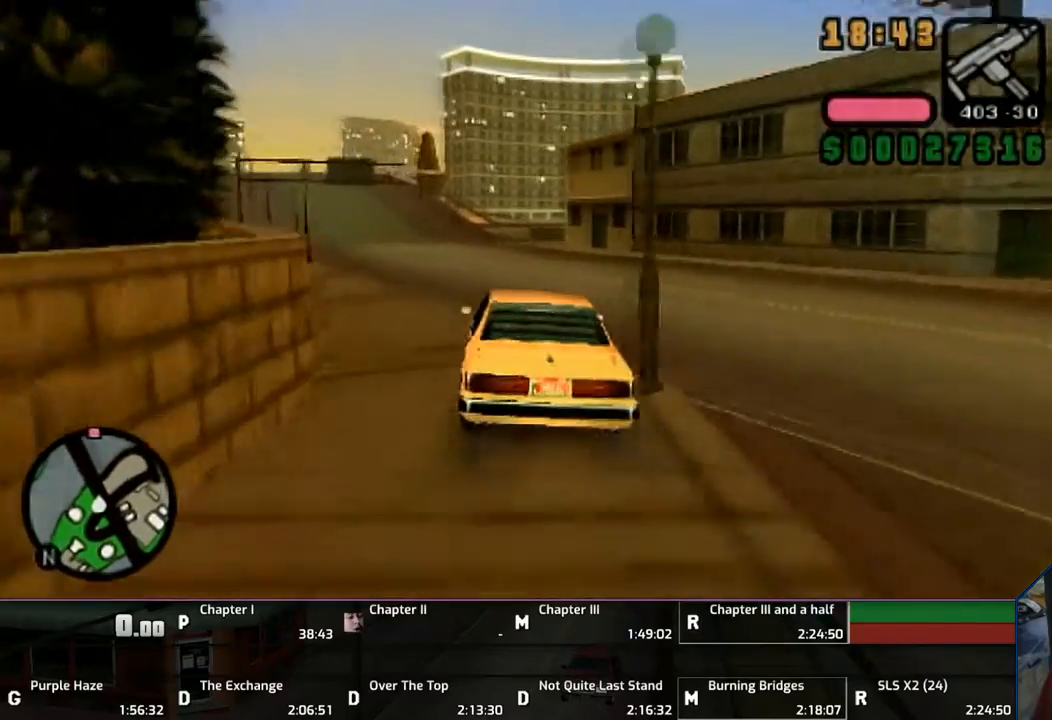
{"buttons": ["CROSS"], "left_stick": "center", "right_stick": "center", "events": [[133, "left_stick", "left"], [217, "left_stick", "center"]]}
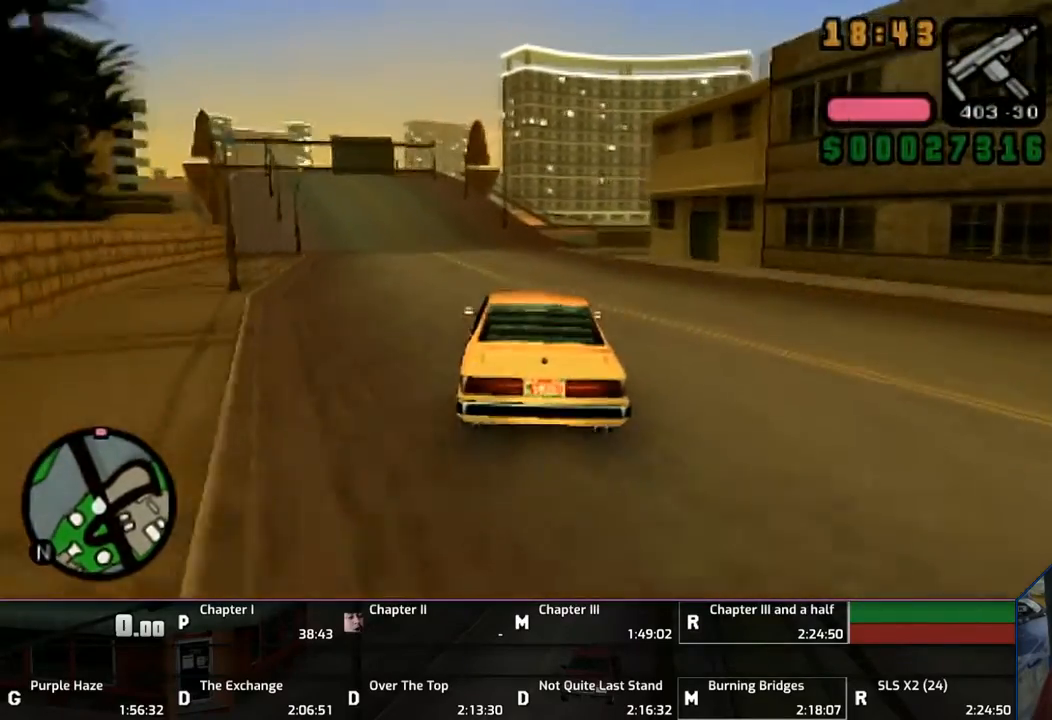
{"buttons": ["CROSS"], "left_stick": "center", "right_stick": "center", "events": [[100, "left_stick", "left"], [450, "left_stick", "center"]]}
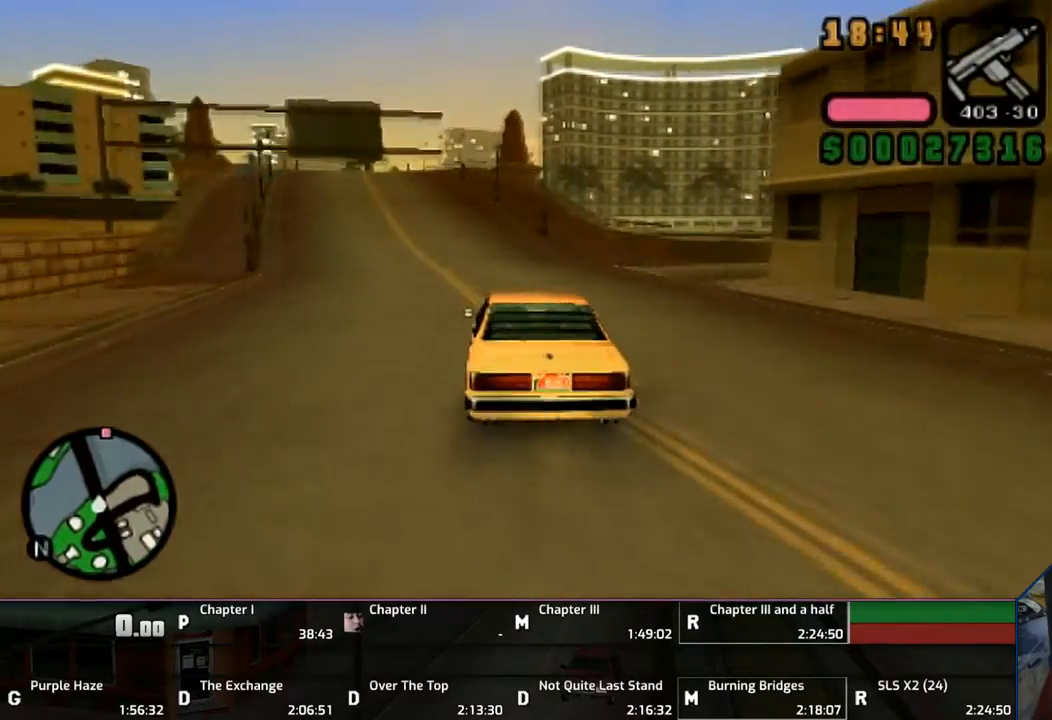
{"buttons": ["CROSS"], "left_stick": "center", "right_stick": "center", "events": [[50, "left_stick", "up-left"], [267, "left_stick", "left"], [417, "left_stick", "center"]]}
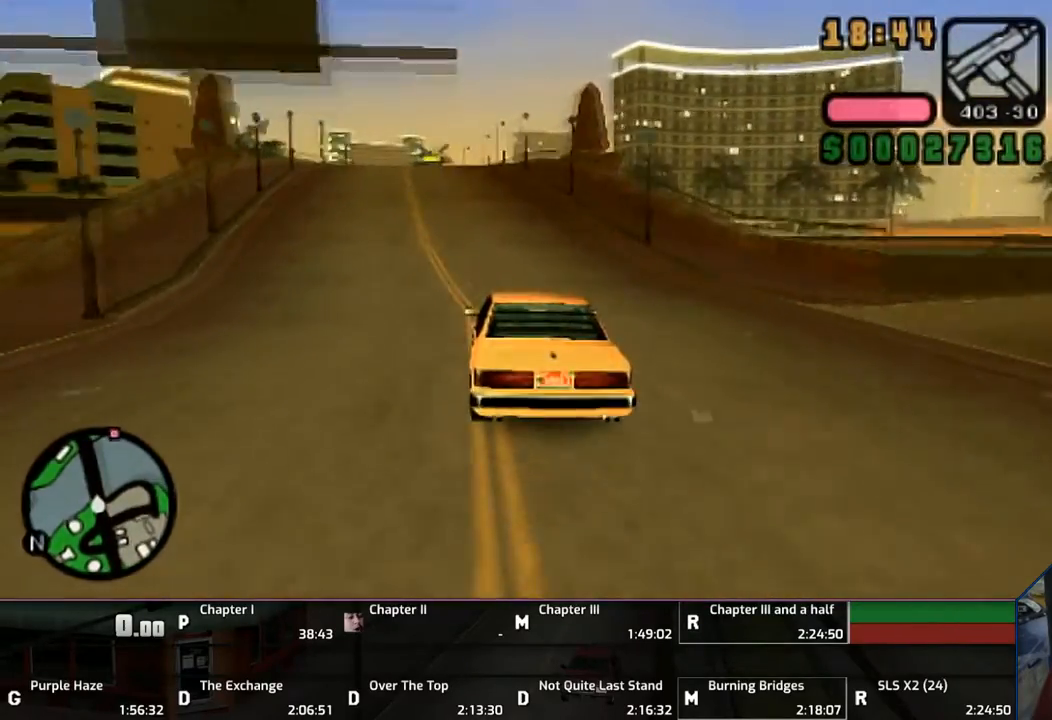
{"buttons": ["CROSS"], "left_stick": "up", "right_stick": "center", "events": [[350, "left_stick", "up"]]}
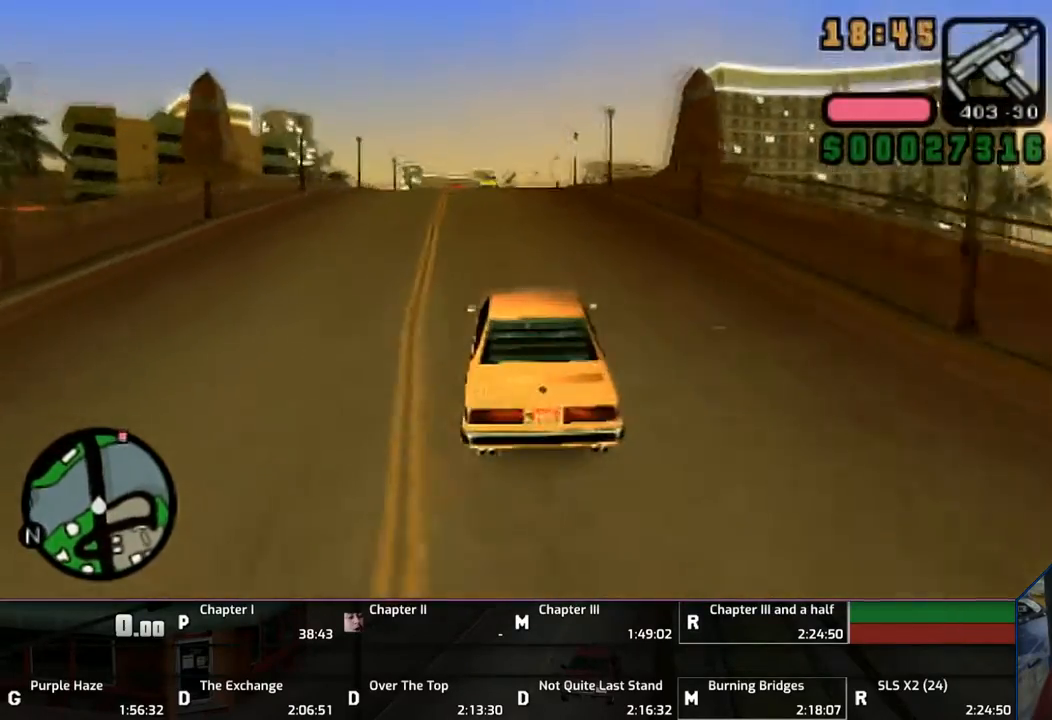
{"buttons": ["CROSS"], "left_stick": "up", "right_stick": "center", "events": []}
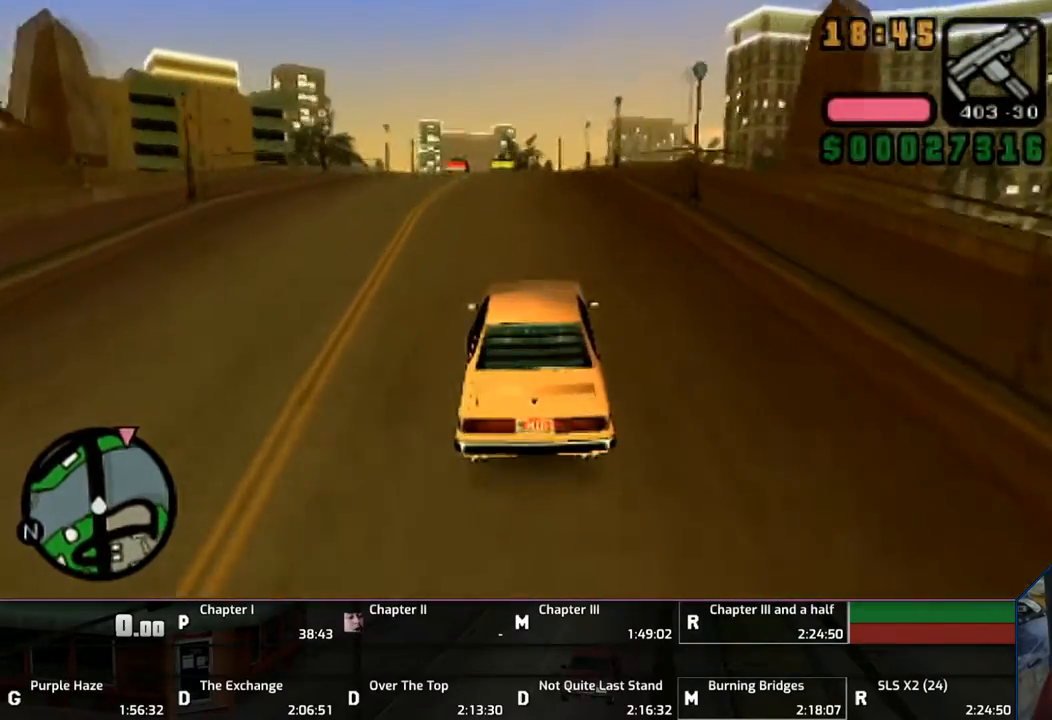
{"buttons": ["CROSS"], "left_stick": "up", "right_stick": "center", "events": []}
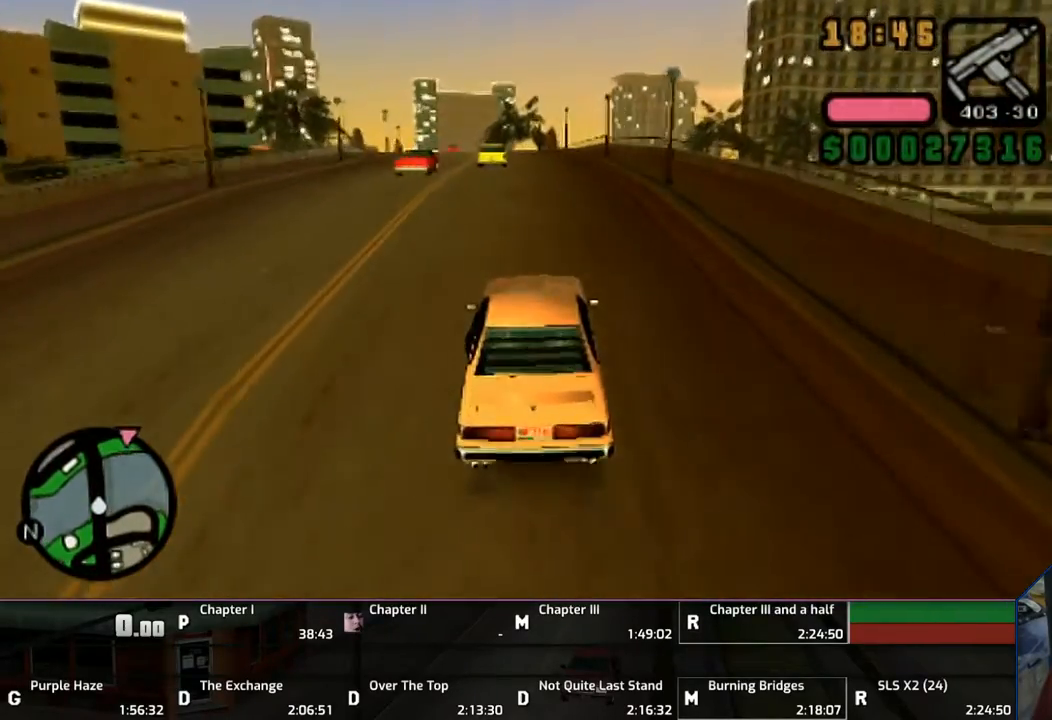
{"buttons": ["CROSS"], "left_stick": "up", "right_stick": "center", "events": []}
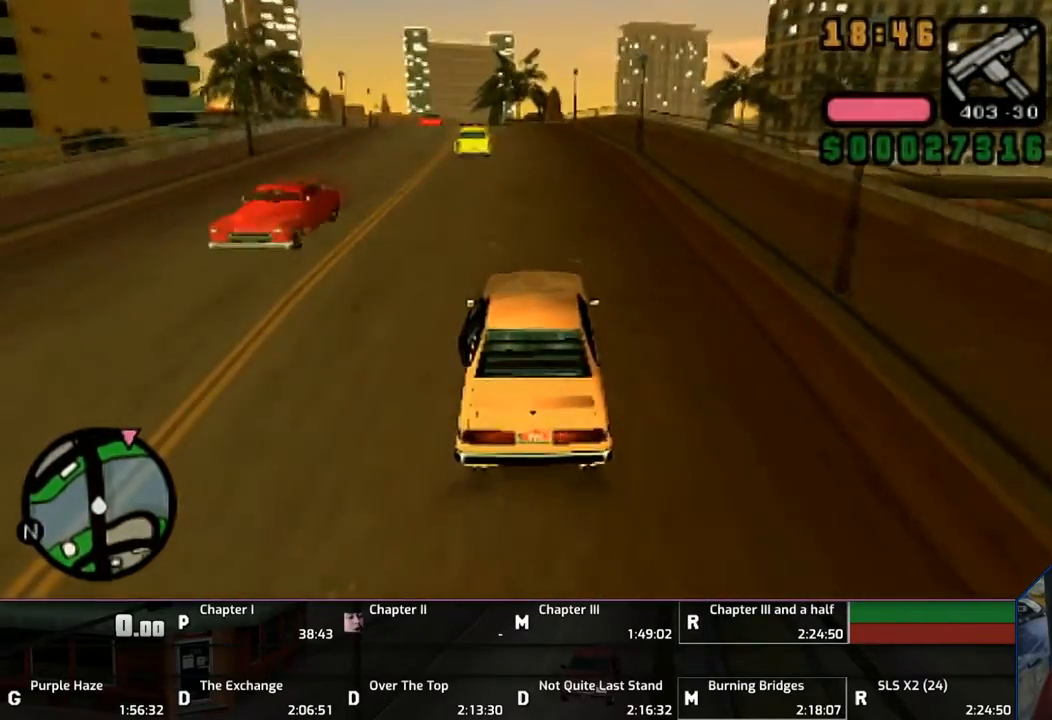
{"buttons": ["CROSS"], "left_stick": "up", "right_stick": "center", "events": []}
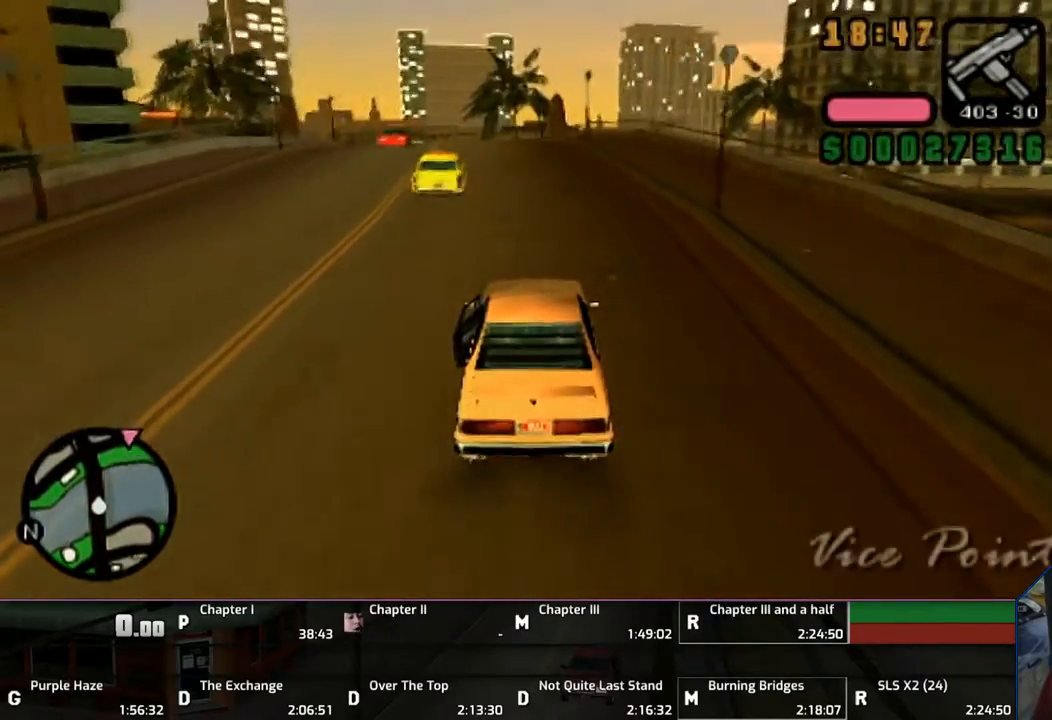
{"buttons": ["CROSS"], "left_stick": "up", "right_stick": "center", "events": []}
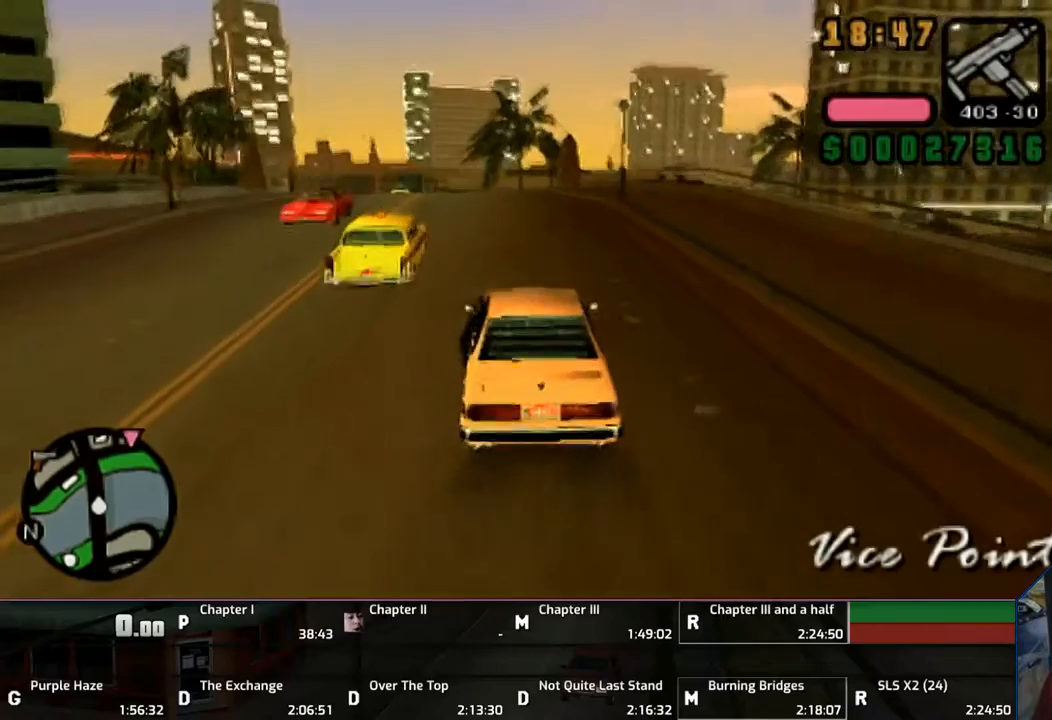
{"buttons": ["CROSS"], "left_stick": "up", "right_stick": "center", "events": []}
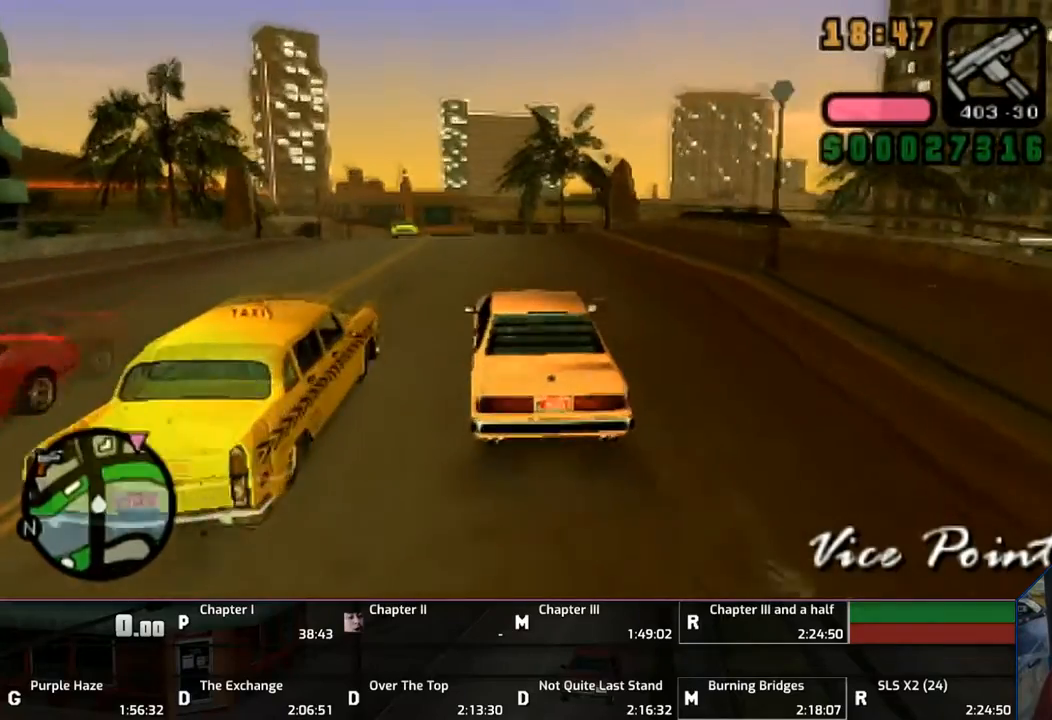
{"buttons": ["CROSS"], "left_stick": "up", "right_stick": "center", "events": []}
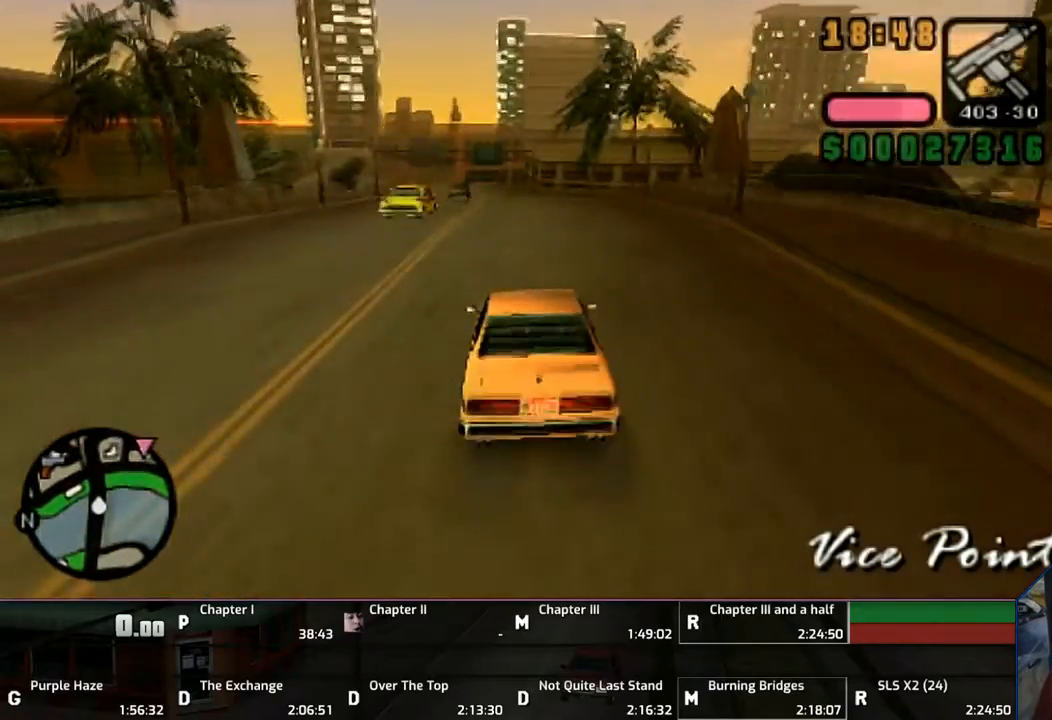
{"buttons": ["CROSS"], "left_stick": "up", "right_stick": "center", "events": []}
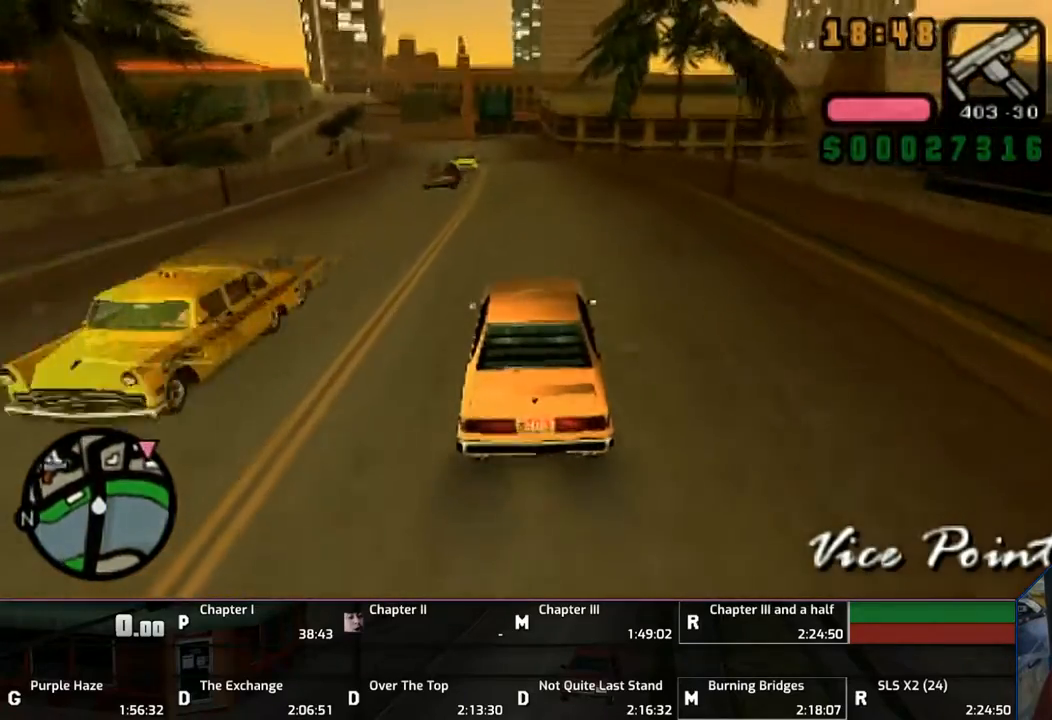
{"buttons": ["CROSS"], "left_stick": "up", "right_stick": "center", "events": []}
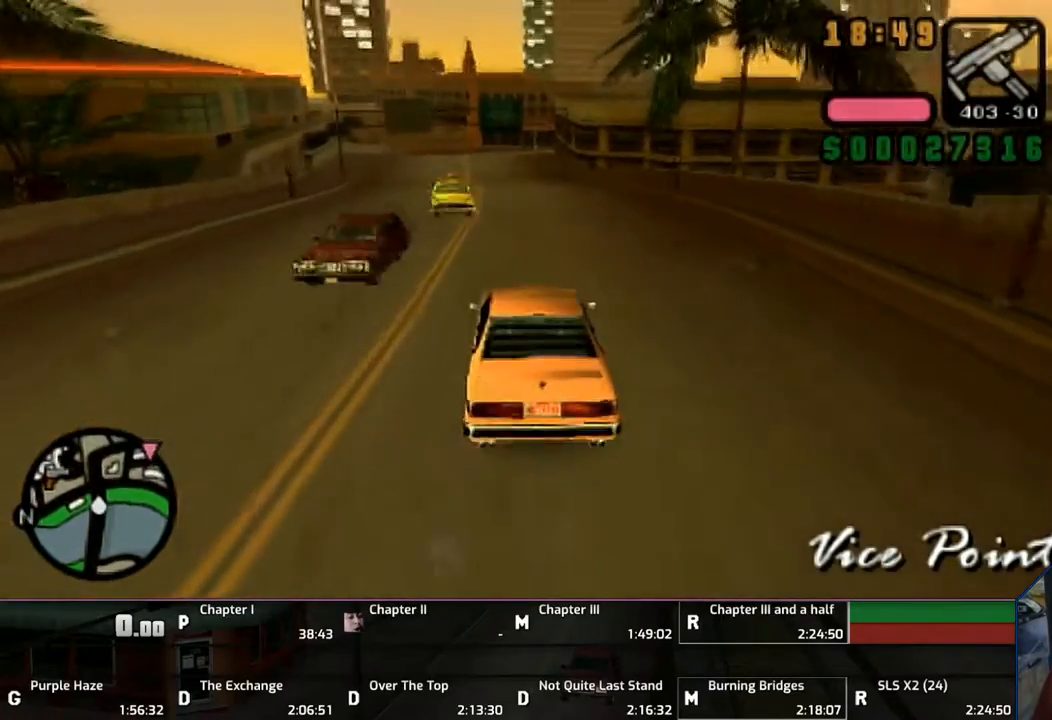
{"buttons": ["CROSS"], "left_stick": "up", "right_stick": "center", "events": []}
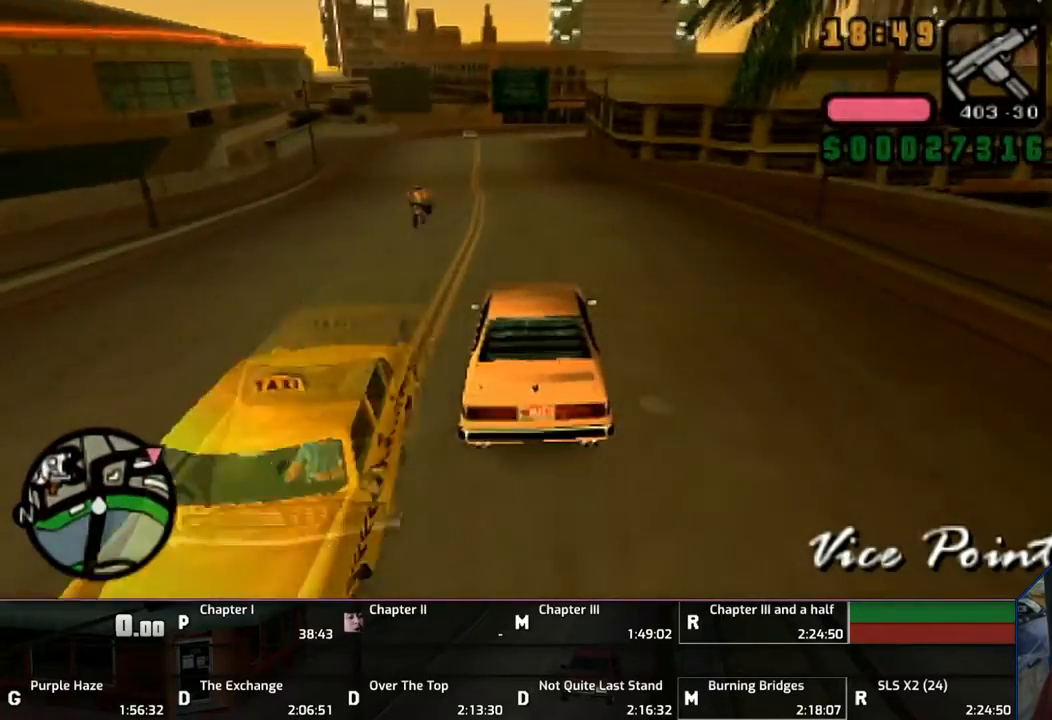
{"buttons": ["CROSS"], "left_stick": "up", "right_stick": "center", "events": []}
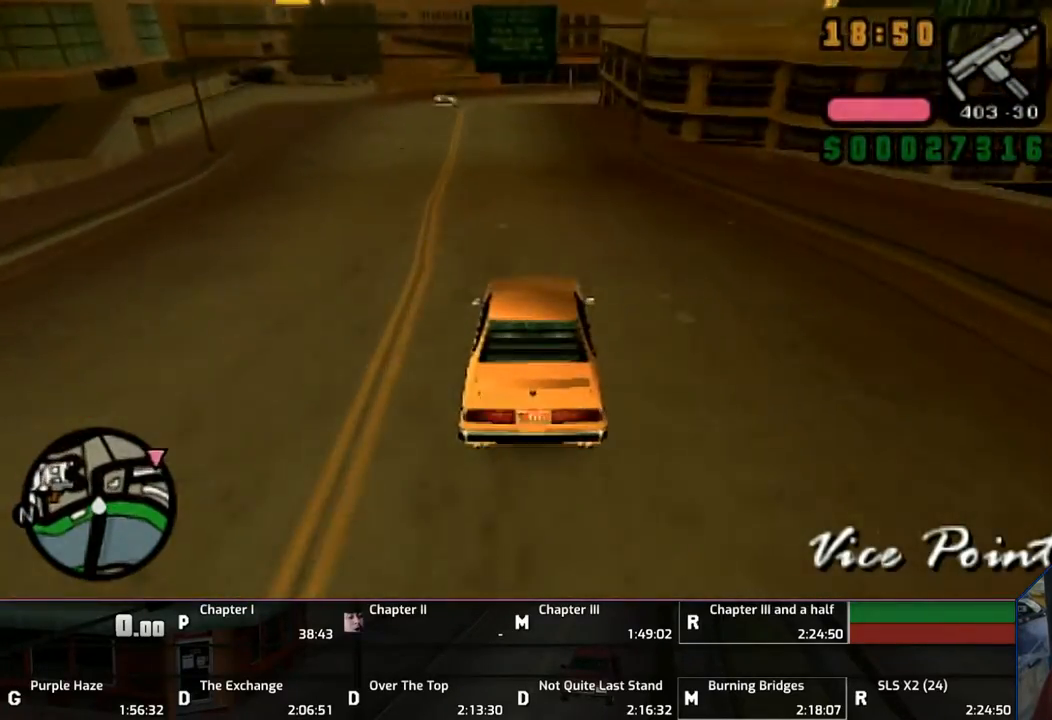
{"buttons": ["CROSS"], "left_stick": "up", "right_stick": "center", "events": []}